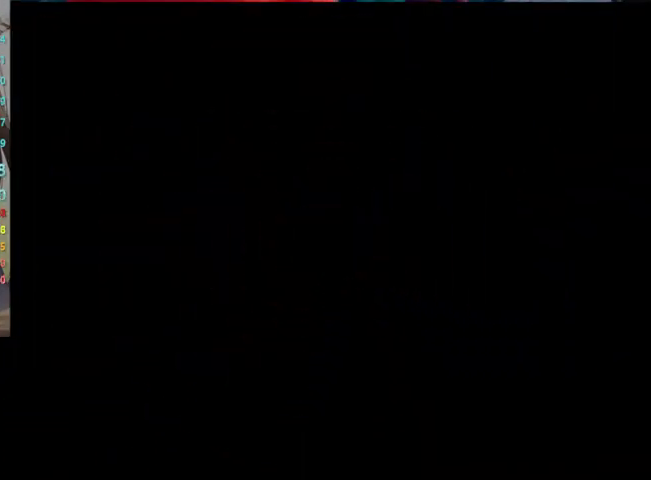
Gameplay with a controller (Nintendo layout); each line is a JSON object with the inputs held at the frame after it. "events" lists button and stick changes between this image and that frame as [ms after this image, input, new state], when the widget could be followed in between. Not read: L3 R3 START.
{"buttons": ["B"], "left_stick": "center", "right_stick": "center", "events": [[33, "A", "down"], [100, "A", "up"], [167, "A", "down"], [233, "A", "up"], [233, "B", "down"], [267, "B", "up"], [300, "A", "down"], [367, "A", "up"], [367, "B", "down"], [400, "B", "up"], [467, "A", "down"], [500, "A", "up"], [500, "B", "down"]]}
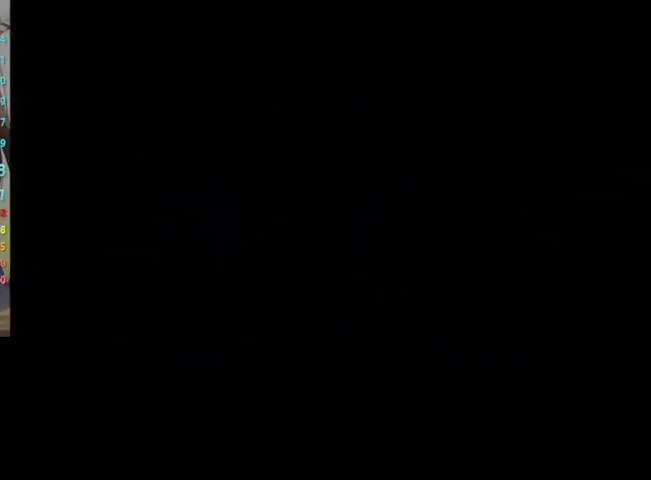
{"buttons": [], "left_stick": "center", "right_stick": "center", "events": [[67, "B", "up"], [100, "A", "down"], [167, "B", "down"], [200, "A", "up"], [233, "B", "up"], [267, "A", "down"], [333, "A", "up"], [333, "B", "down"], [367, "B", "up"], [433, "A", "down"], [467, "A", "up"]]}
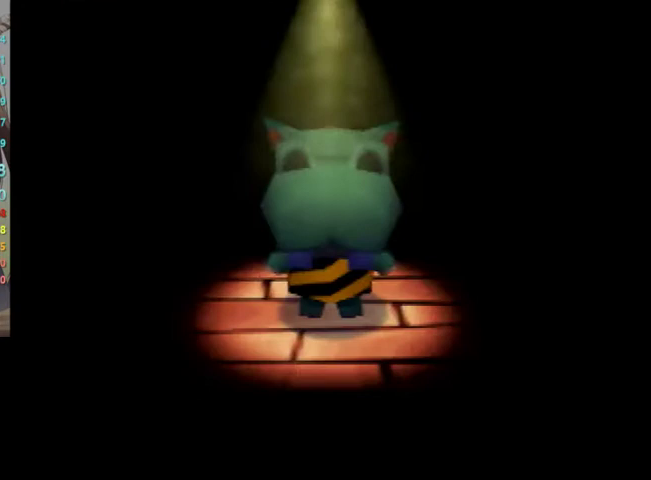
{"buttons": [], "left_stick": "center", "right_stick": "center", "events": [[67, "B", "down"], [100, "B", "up"], [167, "A", "down"], [200, "B", "down"], [233, "A", "up"], [267, "B", "up"], [300, "A", "down"], [400, "A", "up"], [467, "A", "down"], [467, "B", "down"], [500, "A", "up"], [500, "B", "up"]]}
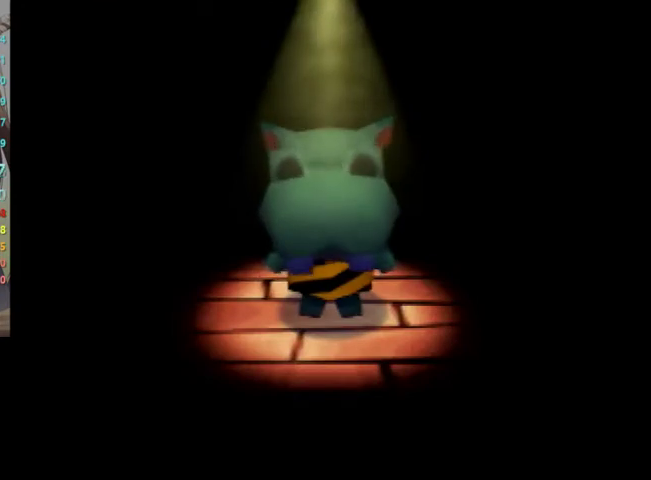
{"buttons": ["A"], "left_stick": "center", "right_stick": "center", "events": [[100, "B", "down"], [167, "B", "up"], [200, "A", "down"], [233, "A", "up"], [233, "B", "down"], [267, "B", "up"], [333, "A", "down"], [400, "B", "down"], [433, "A", "up"], [433, "B", "up"], [467, "A", "down"]]}
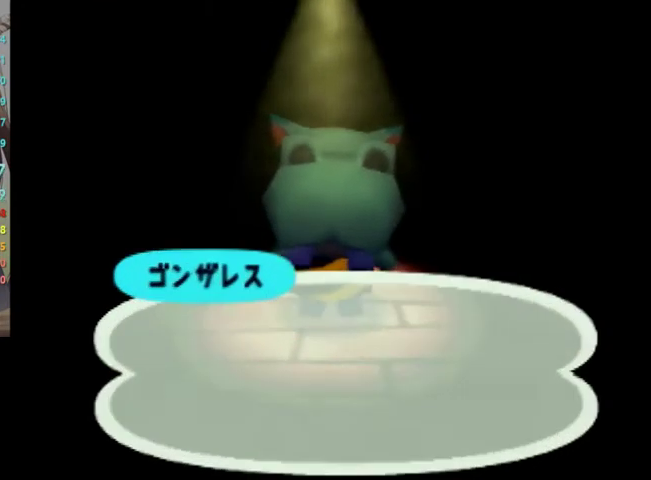
{"buttons": ["B"], "left_stick": "center", "right_stick": "center", "events": [[100, "A", "up"], [167, "A", "down"], [233, "A", "up"], [233, "B", "down"], [267, "B", "up"], [300, "A", "down"], [333, "A", "up"], [333, "B", "down"], [400, "B", "up"], [467, "B", "down"]]}
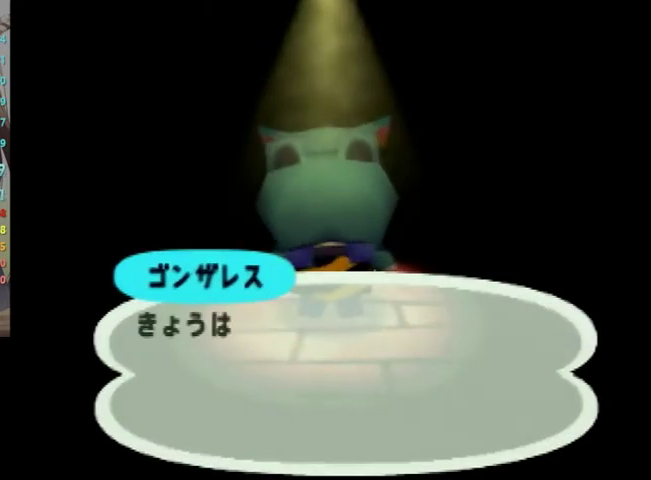
{"buttons": ["A"], "left_stick": "center", "right_stick": "center", "events": [[33, "B", "up"], [67, "B", "down"], [133, "B", "up"], [200, "A", "down"], [233, "A", "up"], [233, "B", "down"], [333, "A", "down"], [333, "B", "up"], [400, "A", "up"], [467, "A", "down"]]}
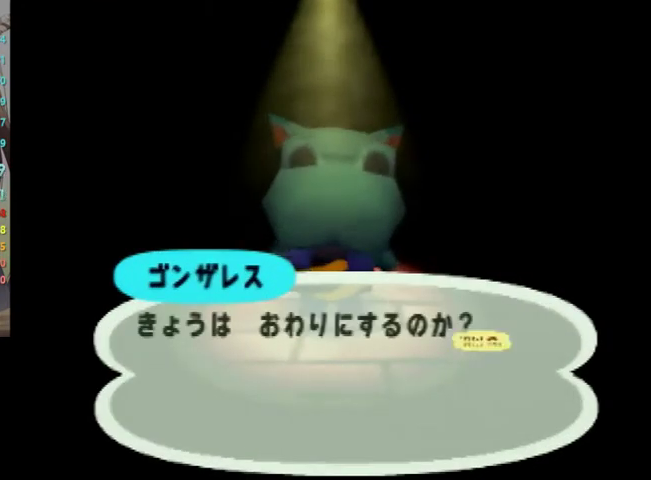
{"buttons": [], "left_stick": "center", "right_stick": "center", "events": [[33, "A", "up"], [133, "A", "down"], [200, "A", "up"], [333, "A", "down"], [400, "A", "up"]]}
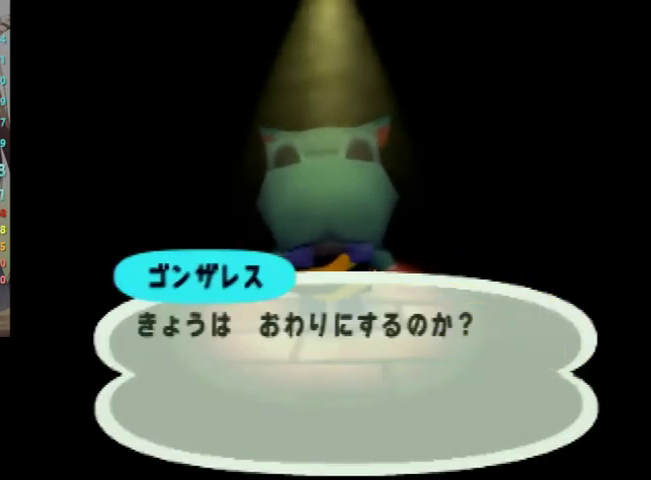
{"buttons": ["B"], "left_stick": "center", "right_stick": "center", "events": [[67, "A", "down"], [167, "A", "up"], [167, "B", "down"], [233, "B", "up"], [267, "A", "down"], [333, "A", "up"], [333, "B", "down"], [400, "B", "up"], [433, "A", "down"], [467, "A", "up"], [467, "B", "down"]]}
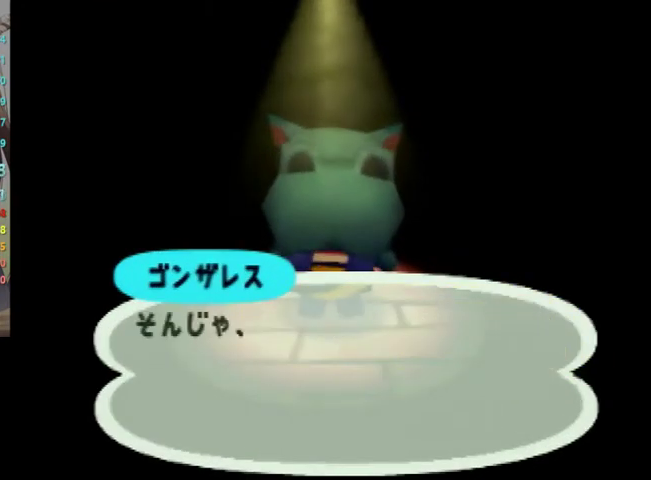
{"buttons": [], "left_stick": "center", "right_stick": "center", "events": [[33, "B", "up"], [100, "A", "down"], [133, "A", "up"], [133, "B", "down"], [167, "B", "up"], [233, "A", "down"], [300, "B", "down"], [333, "A", "up"], [333, "B", "up"], [400, "A", "down"], [433, "B", "down"], [467, "A", "up"], [467, "B", "up"]]}
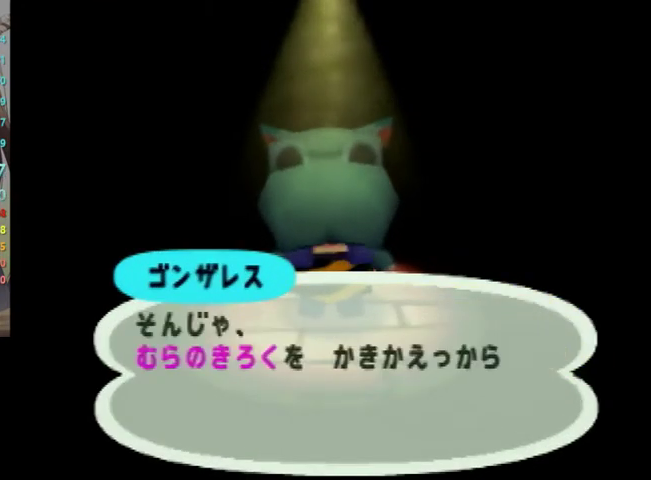
{"buttons": ["B"], "left_stick": "center", "right_stick": "center", "events": [[33, "A", "down"], [100, "A", "up"], [100, "B", "down"], [133, "B", "up"], [200, "A", "down"], [233, "A", "up"], [233, "B", "down"], [267, "B", "up"], [333, "A", "down"], [367, "B", "down"], [400, "A", "up"], [400, "B", "up"], [467, "A", "down"], [500, "A", "up"], [500, "B", "down"]]}
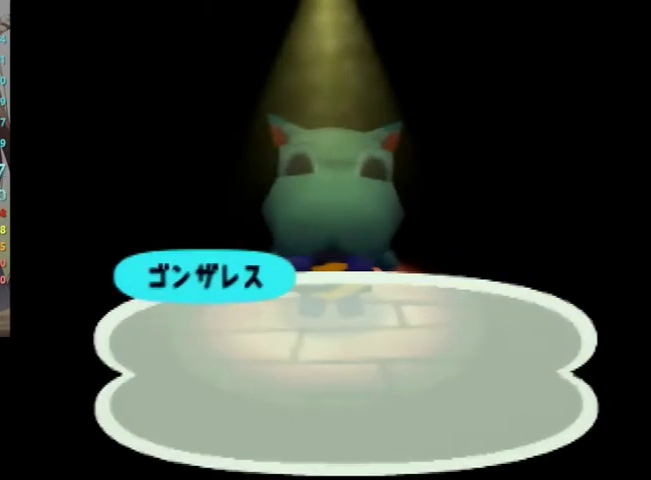
{"buttons": ["B"], "left_stick": "center", "right_stick": "center", "events": [[67, "B", "up"], [100, "A", "down"], [133, "B", "down"], [167, "A", "up"], [200, "B", "up"], [267, "A", "down"], [300, "B", "down"], [333, "B", "up"], [400, "A", "up"], [500, "B", "down"]]}
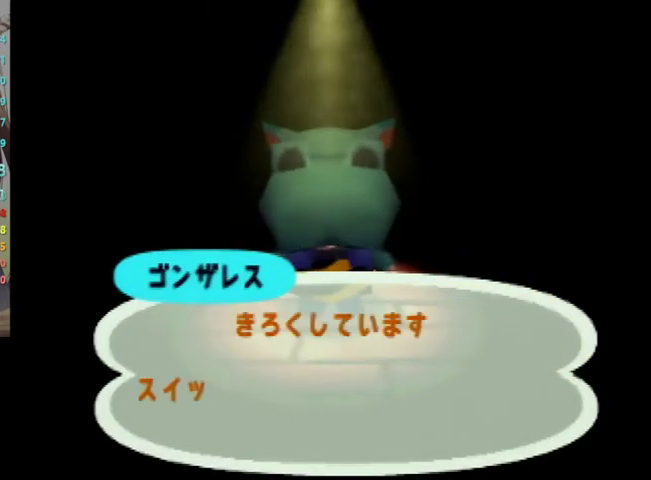
{"buttons": [], "left_stick": "center", "right_stick": "center", "events": [[33, "B", "up"], [100, "A", "down"], [133, "B", "down"], [167, "B", "up"], [267, "A", "up"], [267, "B", "down"], [300, "B", "up"], [333, "A", "down"], [467, "A", "up"]]}
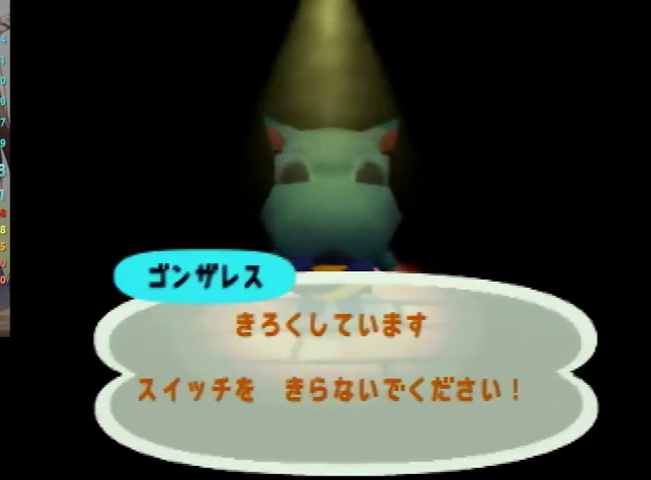
{"buttons": [], "left_stick": "center", "right_stick": "center", "events": []}
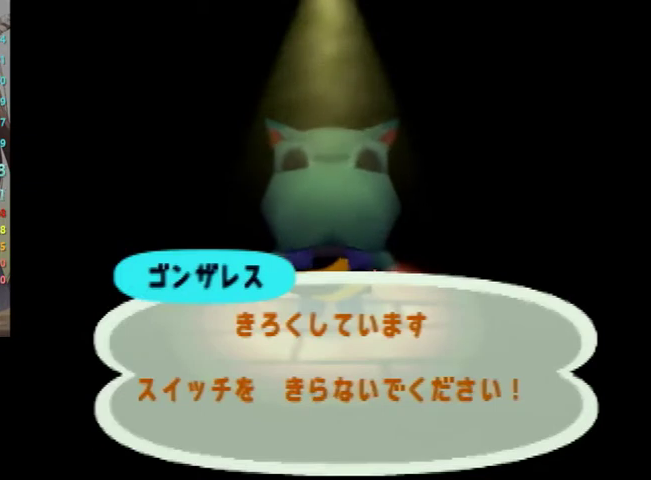
{"buttons": [], "left_stick": "center", "right_stick": "center", "events": []}
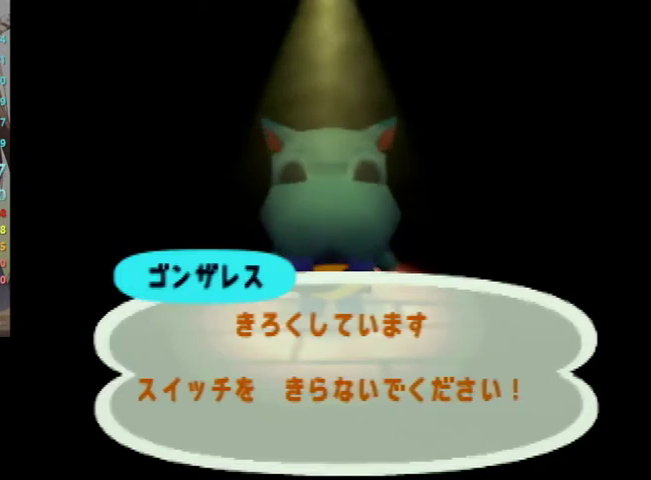
{"buttons": [], "left_stick": "center", "right_stick": "center", "events": []}
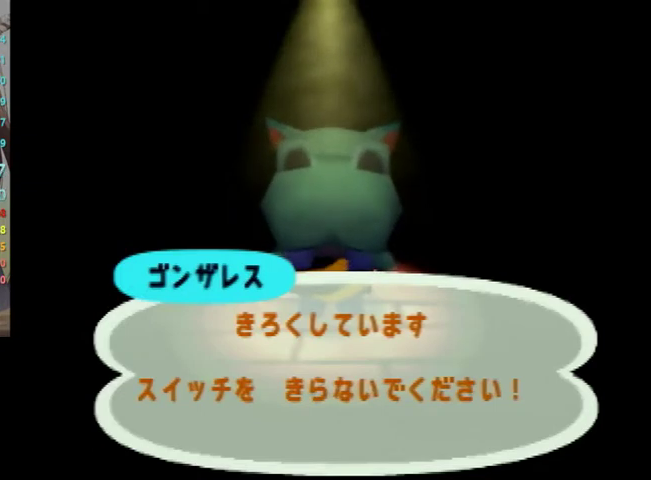
{"buttons": [], "left_stick": "center", "right_stick": "center", "events": []}
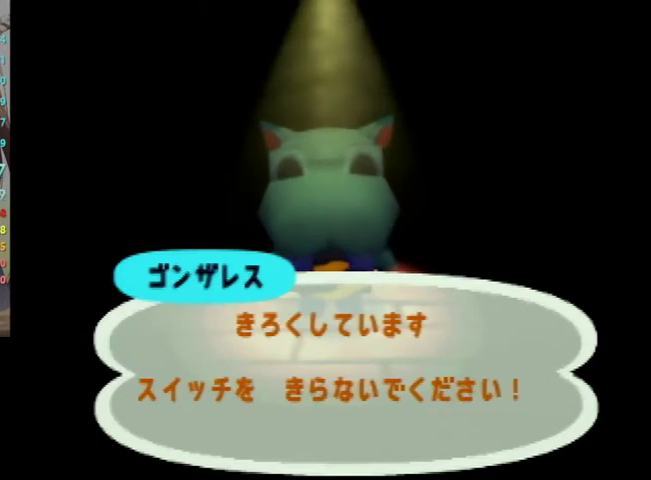
{"buttons": [], "left_stick": "center", "right_stick": "center", "events": [[300, "A", "down"], [300, "B", "down"], [500, "A", "up"], [500, "B", "up"]]}
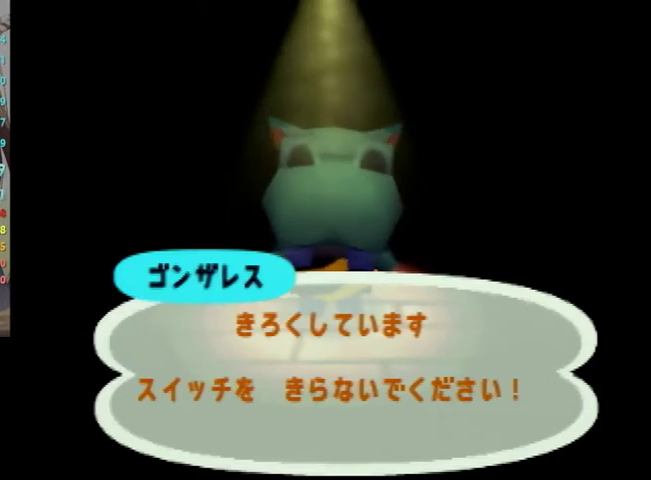
{"buttons": ["B"], "left_stick": "center", "right_stick": "center", "events": [[67, "A", "down"], [67, "B", "down"], [167, "B", "up"], [200, "A", "up"], [267, "A", "down"], [400, "A", "up"], [467, "A", "down"], [500, "A", "up"], [500, "B", "down"]]}
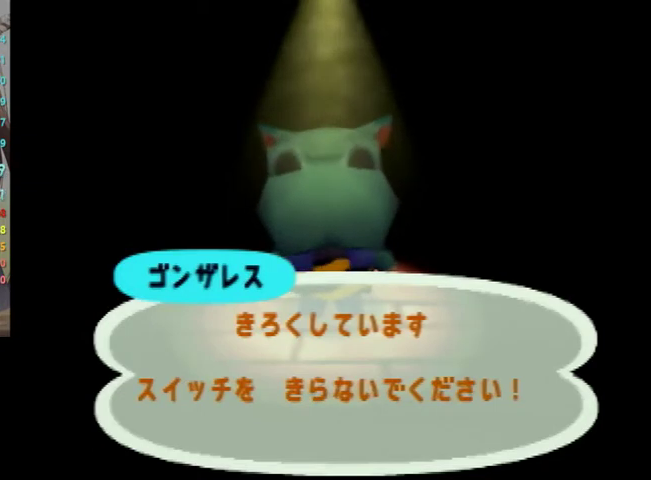
{"buttons": [], "left_stick": "center", "right_stick": "center", "events": [[33, "B", "up"], [100, "A", "down"], [133, "B", "down"], [167, "A", "up"], [200, "B", "up"], [233, "A", "down"], [300, "A", "up"], [300, "B", "down"], [367, "B", "up"], [400, "A", "down"], [433, "B", "down"], [467, "A", "up"], [500, "B", "up"]]}
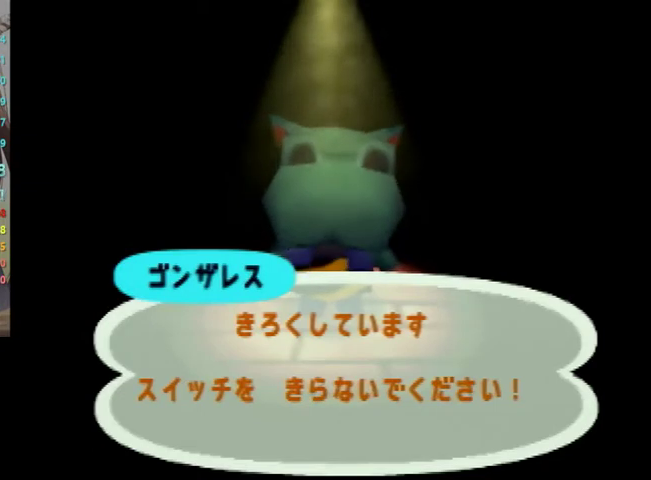
{"buttons": [], "left_stick": "center", "right_stick": "center", "events": [[33, "A", "down"], [67, "A", "up"], [67, "B", "down"], [100, "B", "up"]]}
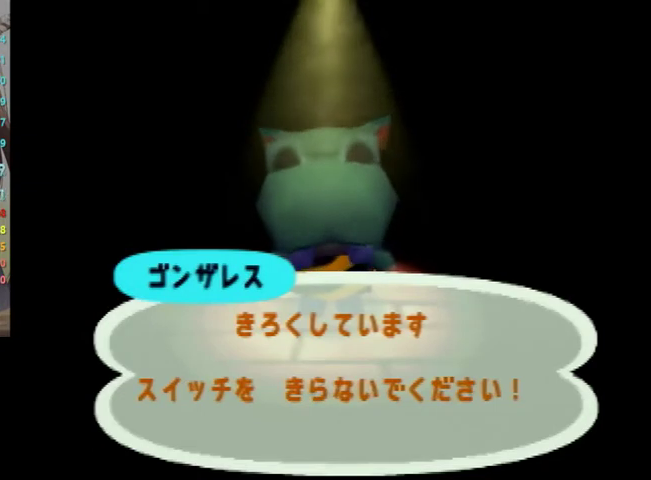
{"buttons": [], "left_stick": "center", "right_stick": "center", "events": []}
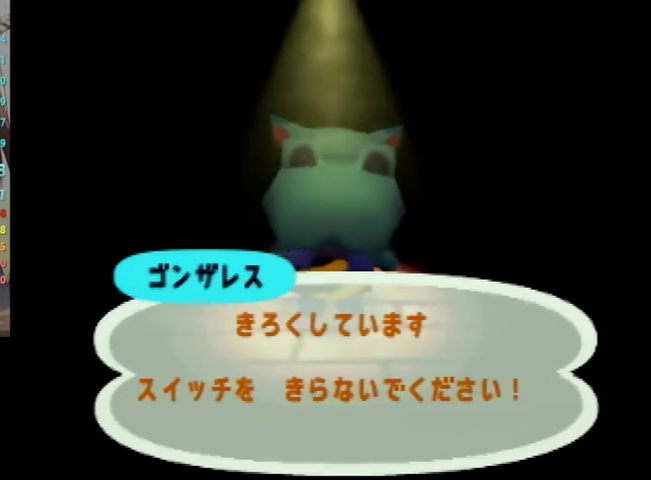
{"buttons": [], "left_stick": "center", "right_stick": "center", "events": []}
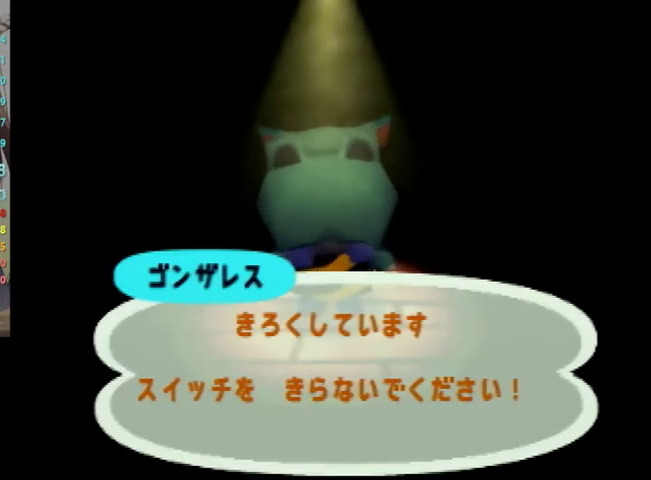
{"buttons": [], "left_stick": "center", "right_stick": "center", "events": []}
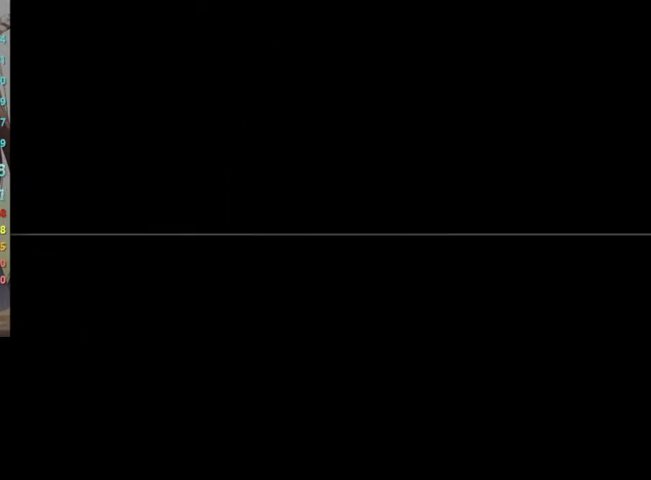
{"buttons": [], "left_stick": "center", "right_stick": "center", "events": []}
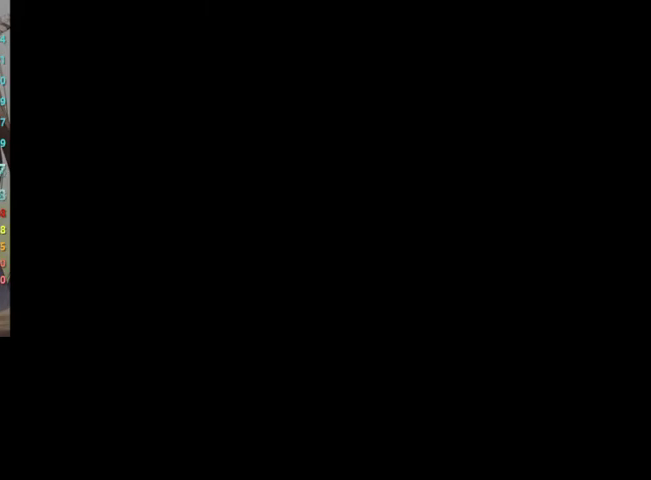
{"buttons": [], "left_stick": "center", "right_stick": "center", "events": []}
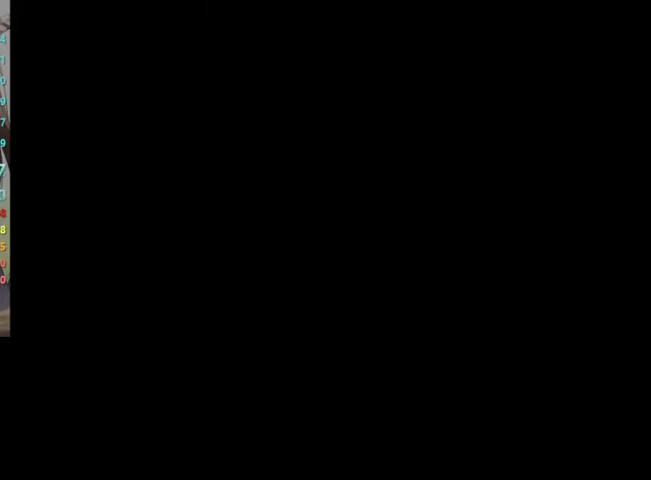
{"buttons": [], "left_stick": "center", "right_stick": "center", "events": [[200, "A", "down"], [233, "B", "down"], [267, "B", "up"], [300, "A", "up"], [367, "A", "down"], [367, "B", "down"], [433, "B", "up"], [467, "A", "up"]]}
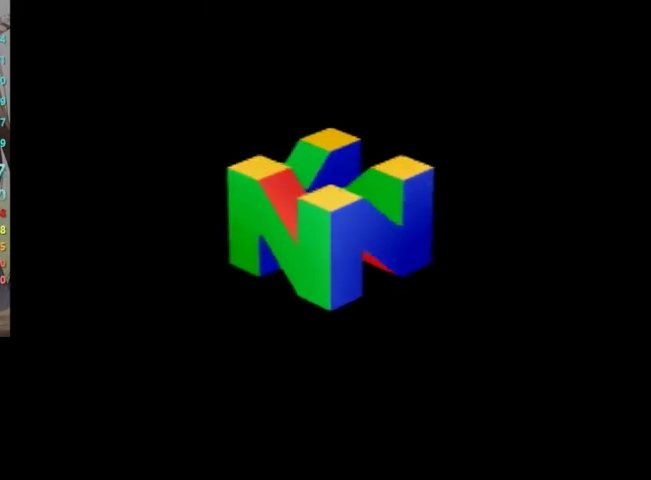
{"buttons": [], "left_stick": "center", "right_stick": "center", "events": [[33, "A", "down"], [33, "B", "down"], [133, "A", "up"], [133, "B", "up"], [233, "A", "down"], [233, "B", "down"], [267, "B", "up"], [333, "A", "up"], [367, "A", "down"], [400, "B", "down"], [467, "B", "up"], [500, "A", "up"]]}
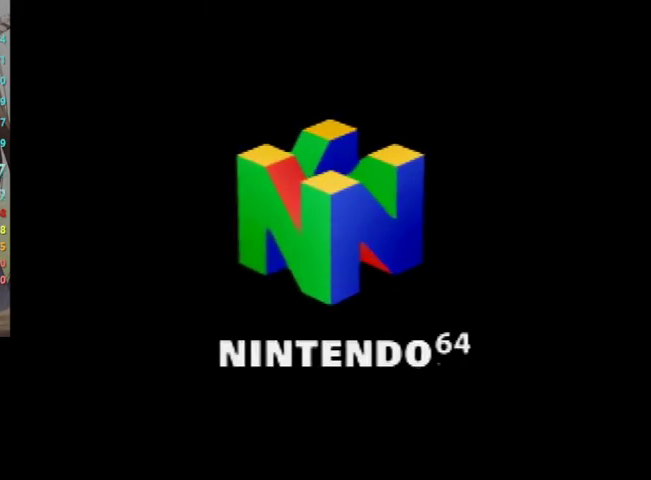
{"buttons": ["A"], "left_stick": "center", "right_stick": "center", "events": [[67, "A", "down"], [100, "B", "down"], [133, "B", "up"], [167, "A", "up"], [233, "A", "down"], [233, "B", "down"], [300, "B", "up"], [333, "A", "up"], [400, "A", "down"], [400, "B", "down"], [500, "B", "up"]]}